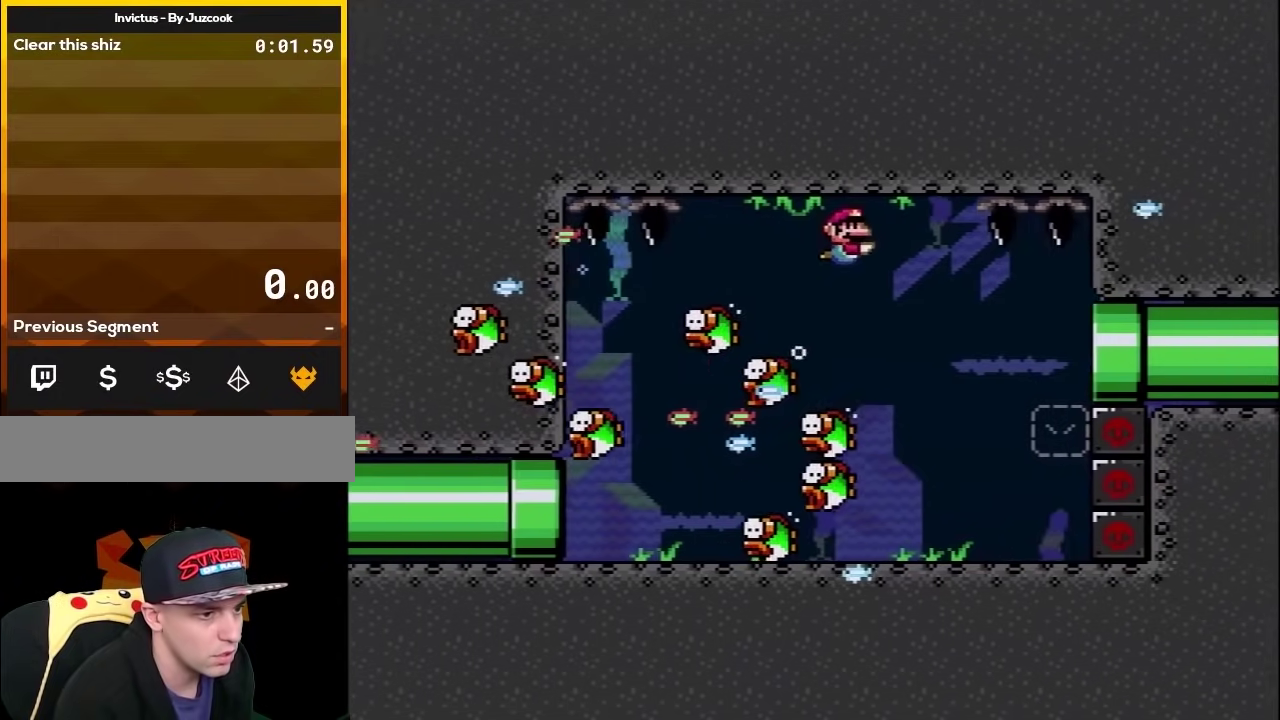
Gameplay with a controller (Nintendo layout); each line is a JSON object with the inputs held at the frame after it. "events" lists button and stick changes between this image and that frame as [ms after this image, input, new state], when the widget could be followed in between. Not read: L3 R3.
{"buttons": ["Y", "DPAD_RIGHT"], "events": []}
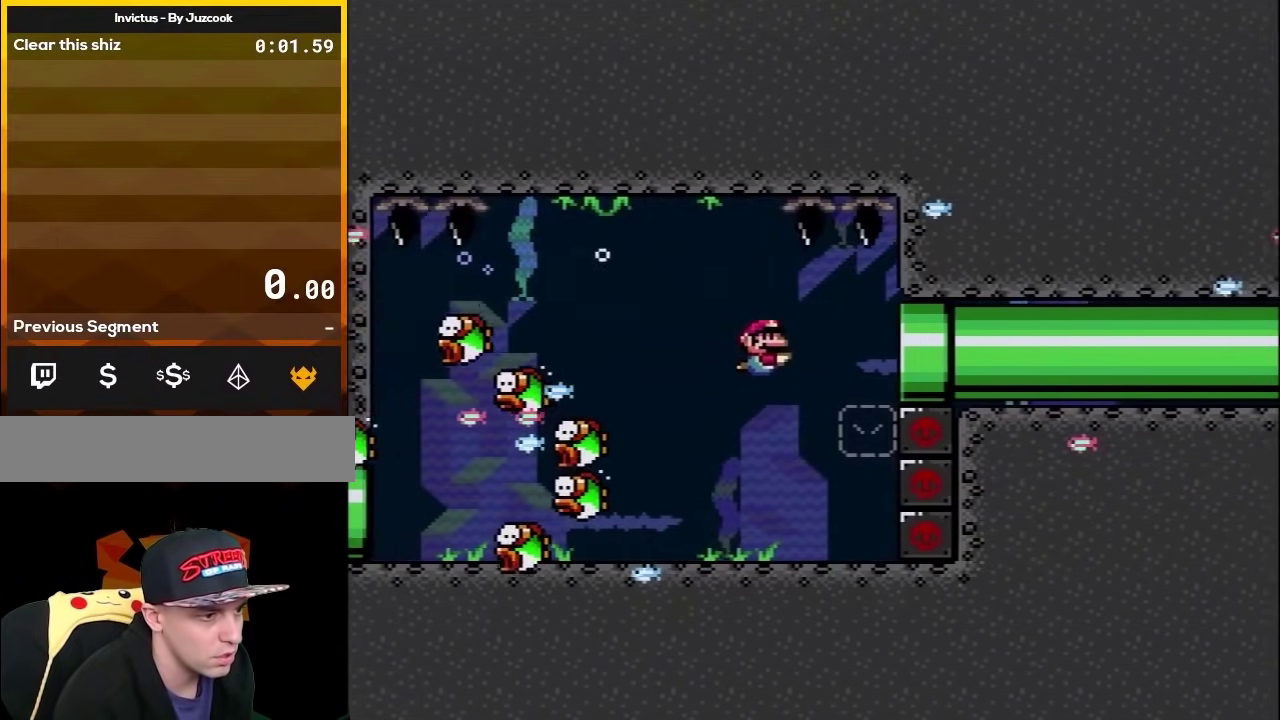
{"buttons": ["B", "Y", "DPAD_UP", "DPAD_LEFT"], "events": [[100, "DPAD_LEFT", "down"], [100, "DPAD_RIGHT", "up"], [217, "DPAD_LEFT", "up"], [217, "DPAD_RIGHT", "down"], [467, "DPAD_UP", "down"], [500, "B", "down"], [500, "DPAD_LEFT", "down"], [500, "DPAD_RIGHT", "up"]]}
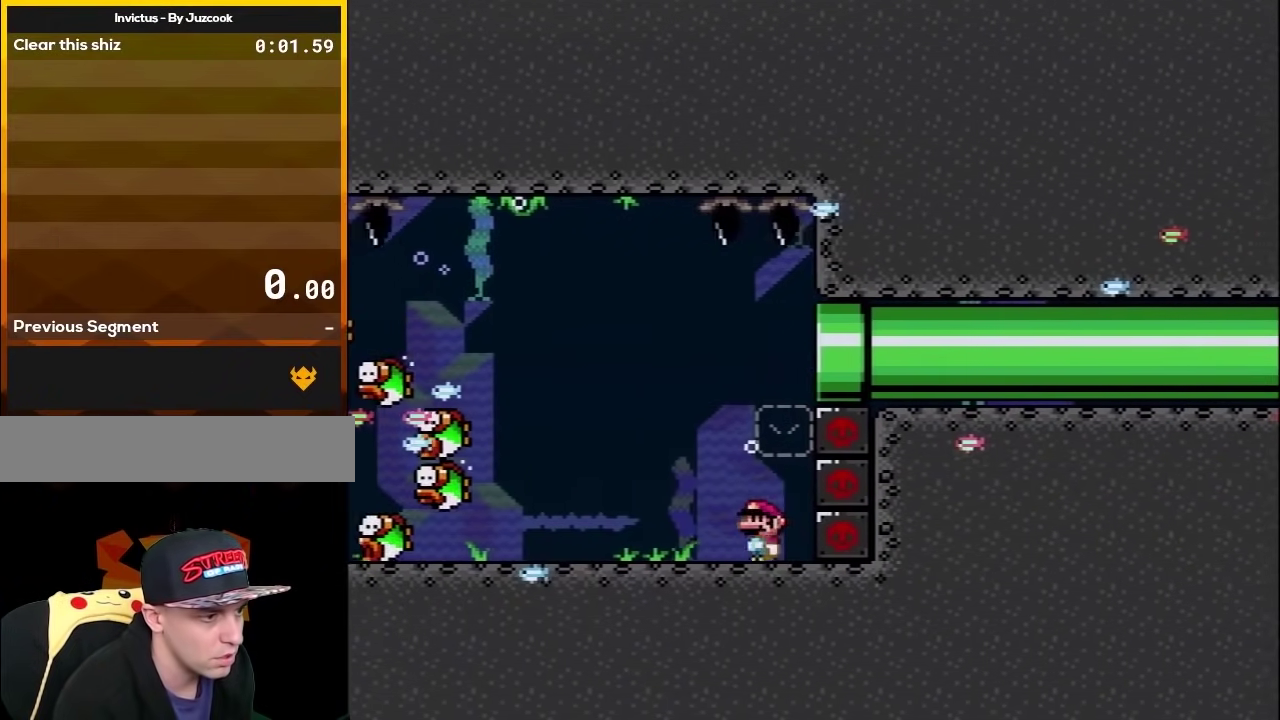
{"buttons": ["Y", "DPAD_UP", "DPAD_RIGHT"], "events": [[100, "B", "up"], [417, "B", "down"], [467, "DPAD_LEFT", "up"], [500, "B", "up"], [500, "DPAD_RIGHT", "down"]]}
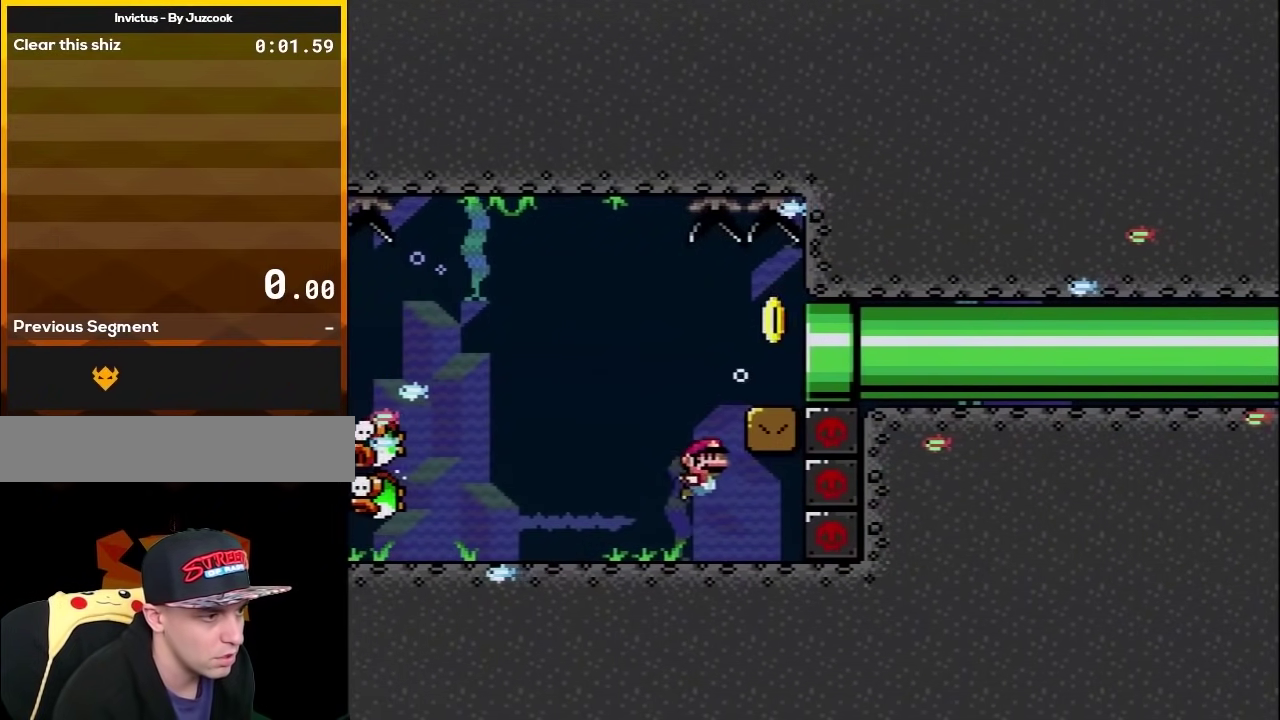
{"buttons": ["Y", "DPAD_RIGHT"], "events": [[100, "B", "down"], [117, "DPAD_UP", "up"], [217, "B", "up"], [217, "DPAD_DOWN", "down"], [500, "DPAD_DOWN", "up"]]}
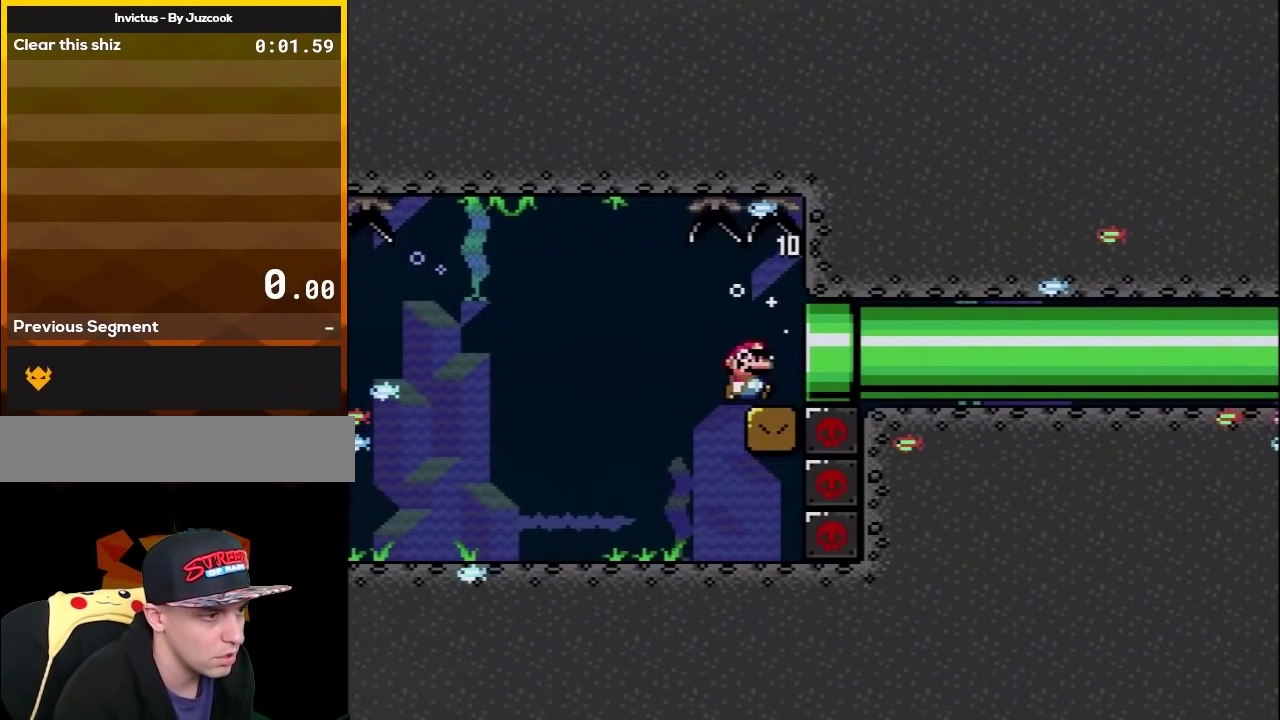
{"buttons": ["Y", "DPAD_RIGHT"], "events": []}
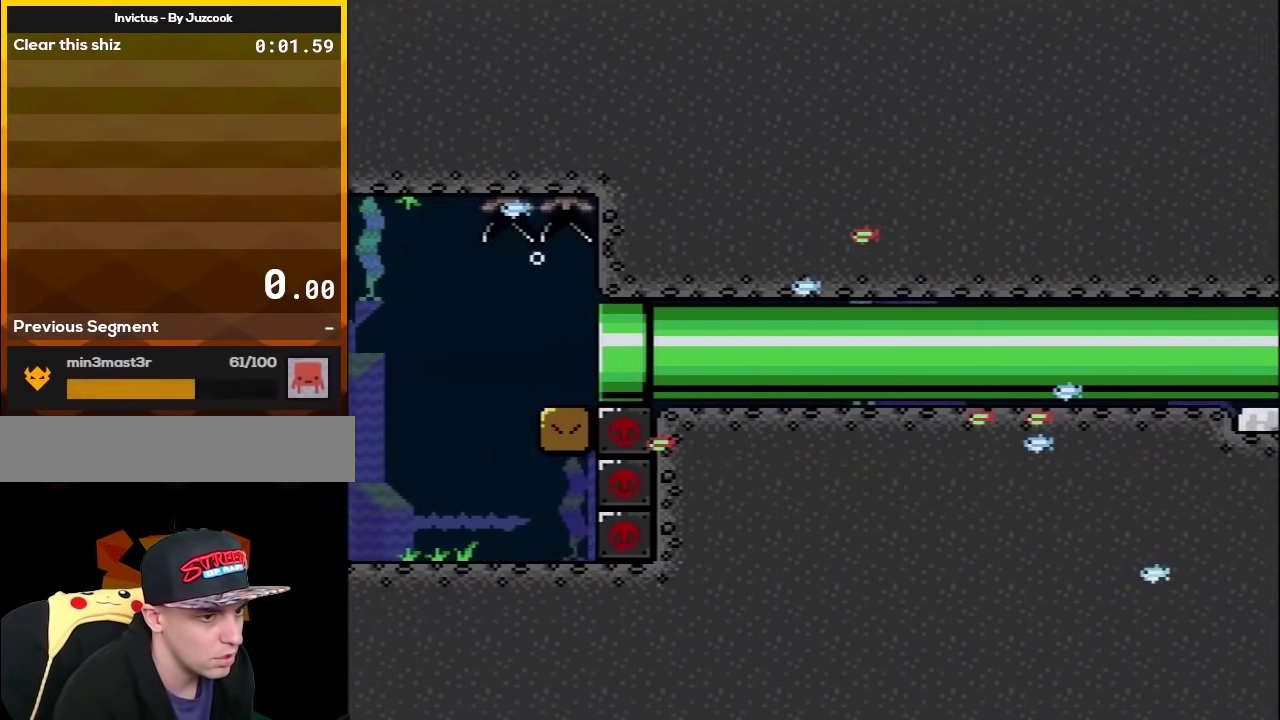
{"buttons": ["Y", "DPAD_RIGHT"], "events": [[67, "DPAD_RIGHT", "up"], [200, "DPAD_RIGHT", "down"]]}
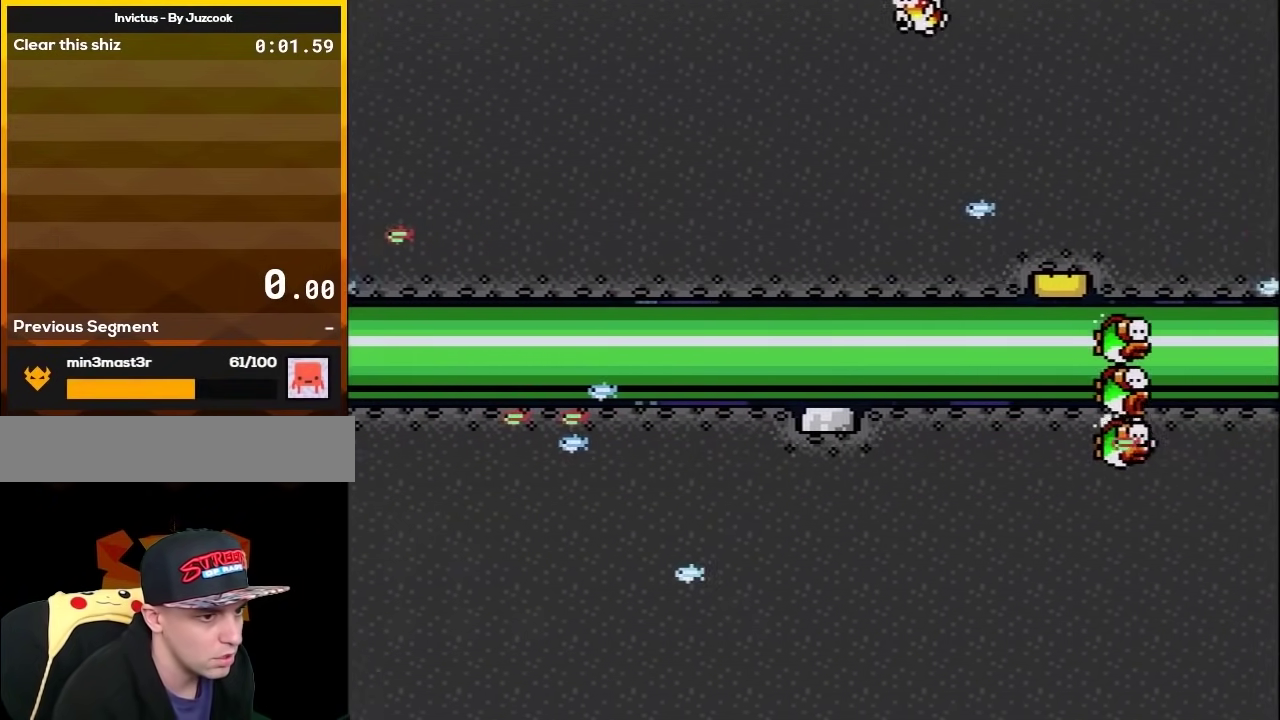
{"buttons": ["Y", "DPAD_RIGHT"], "events": []}
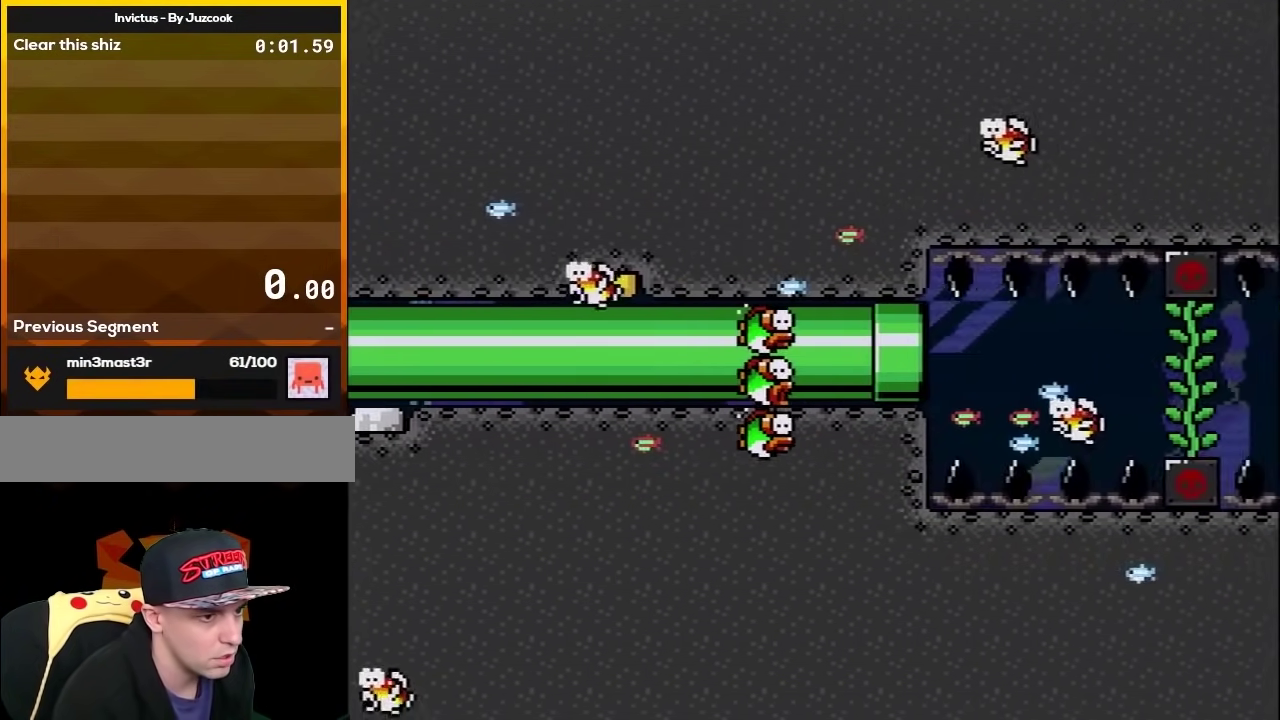
{"buttons": ["Y", "DPAD_RIGHT"], "events": []}
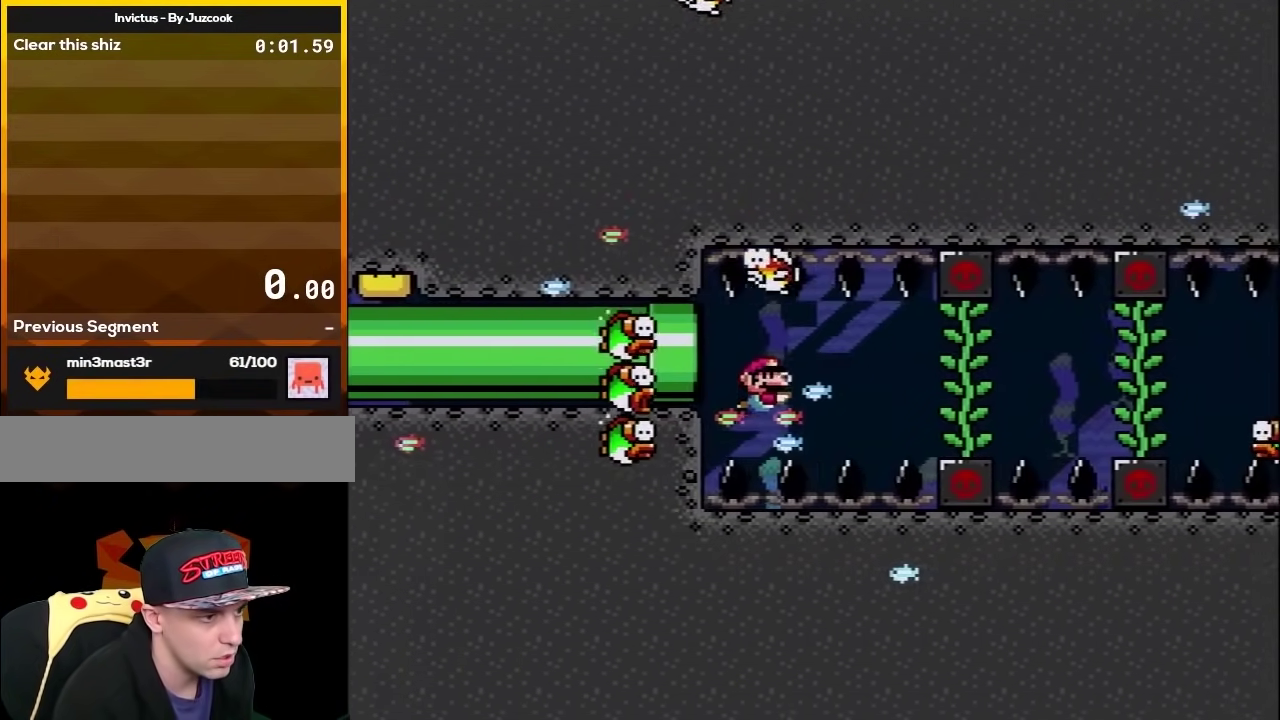
{"buttons": ["Y", "DPAD_RIGHT"], "events": [[150, "B", "down"], [250, "B", "up"]]}
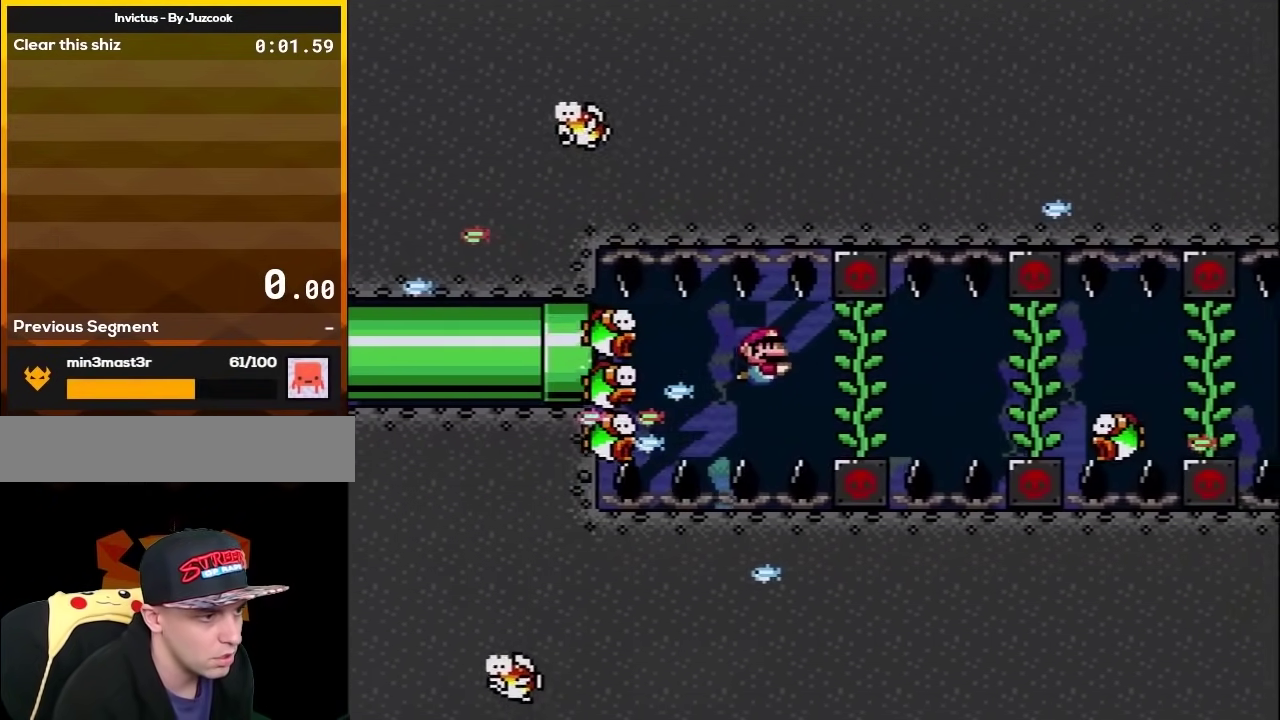
{"buttons": ["Y", "DPAD_RIGHT"], "events": []}
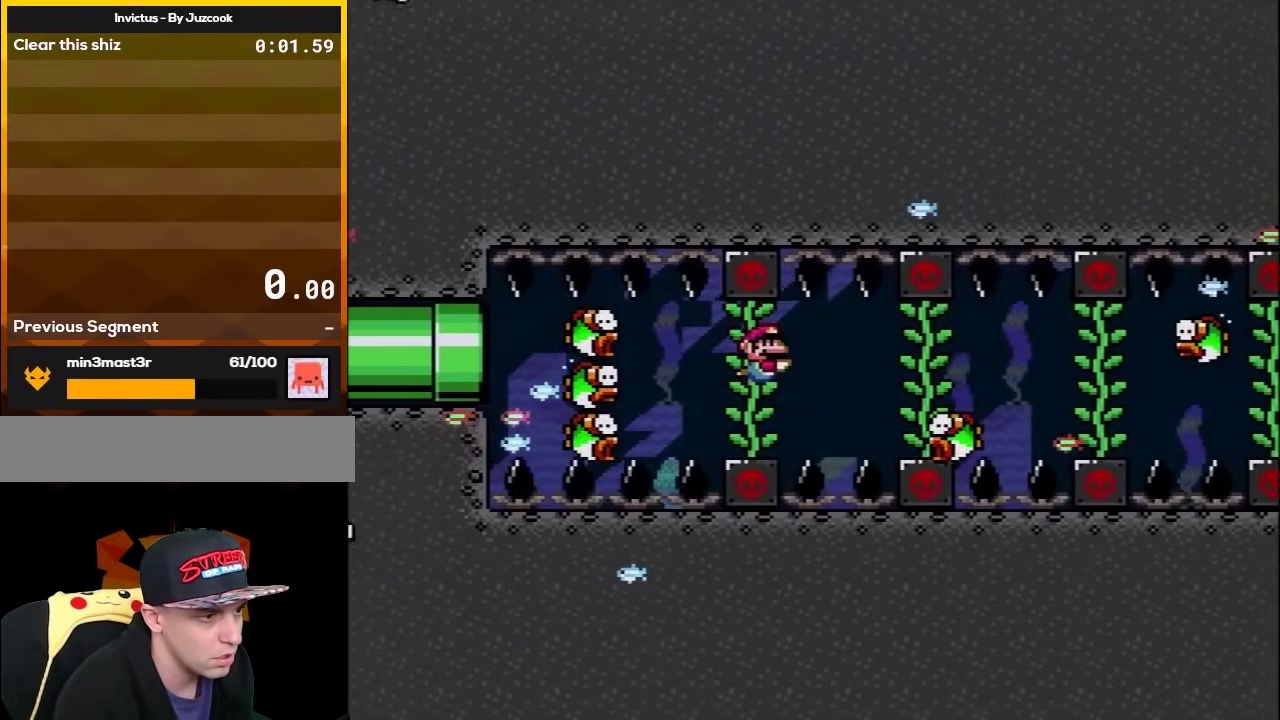
{"buttons": ["Y", "DPAD_RIGHT"], "events": [[283, "B", "down"], [350, "B", "up"]]}
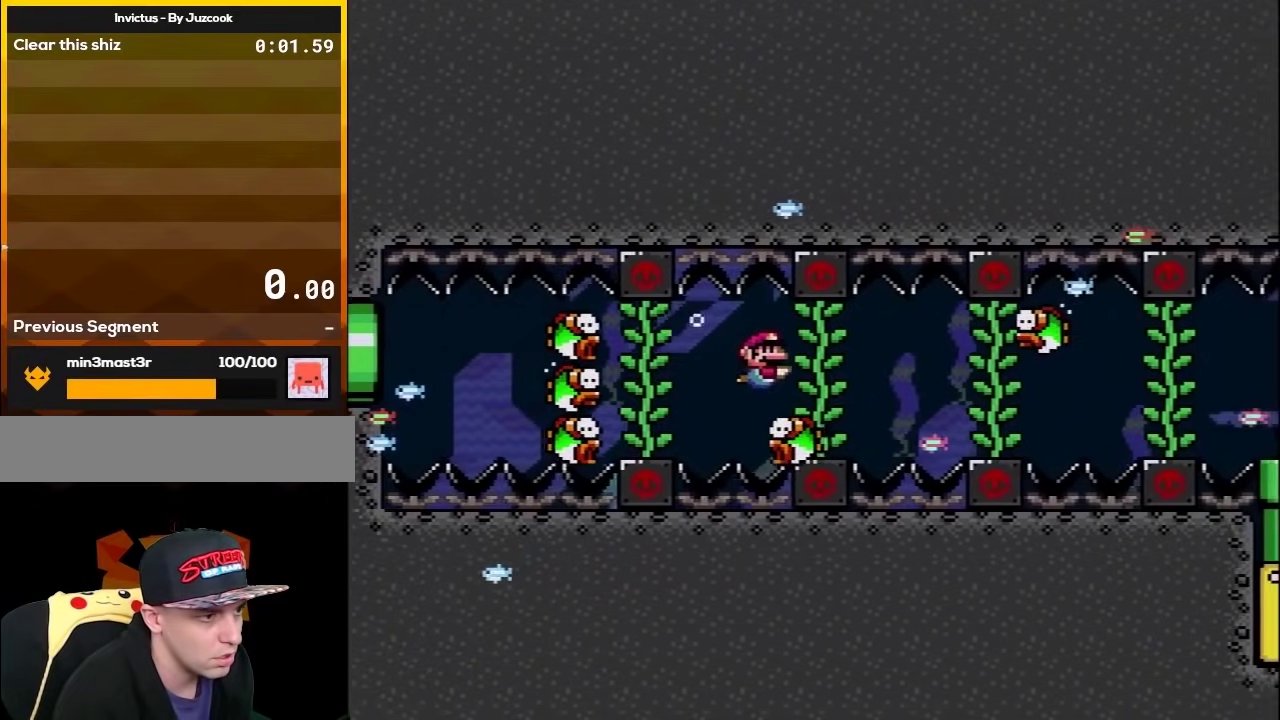
{"buttons": ["Y", "DPAD_RIGHT"], "events": []}
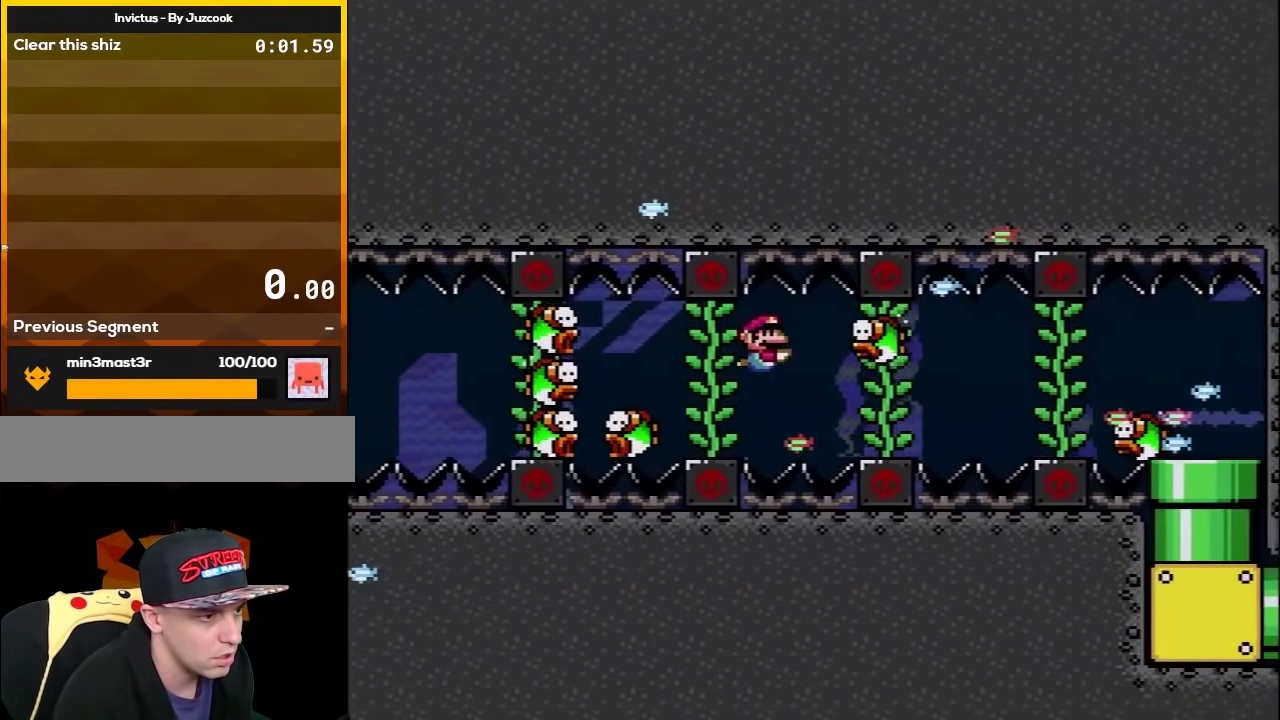
{"buttons": ["B", "Y", "DPAD_RIGHT"], "events": [[150, "DPAD_DOWN", "down"], [183, "DPAD_LEFT", "down"], [183, "DPAD_RIGHT", "up"], [283, "DPAD_LEFT", "up"], [317, "DPAD_DOWN", "up"], [317, "DPAD_RIGHT", "down"], [450, "B", "down"]]}
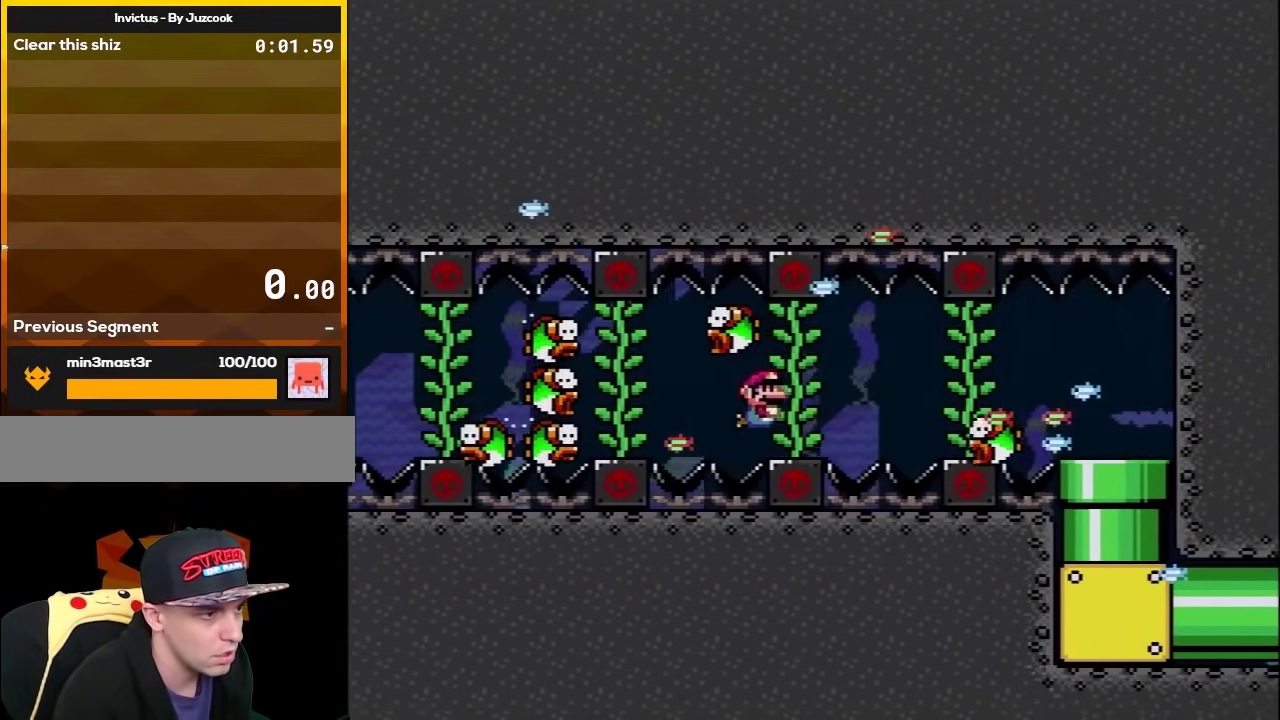
{"buttons": ["Y", "DPAD_RIGHT"], "events": [[67, "B", "up"]]}
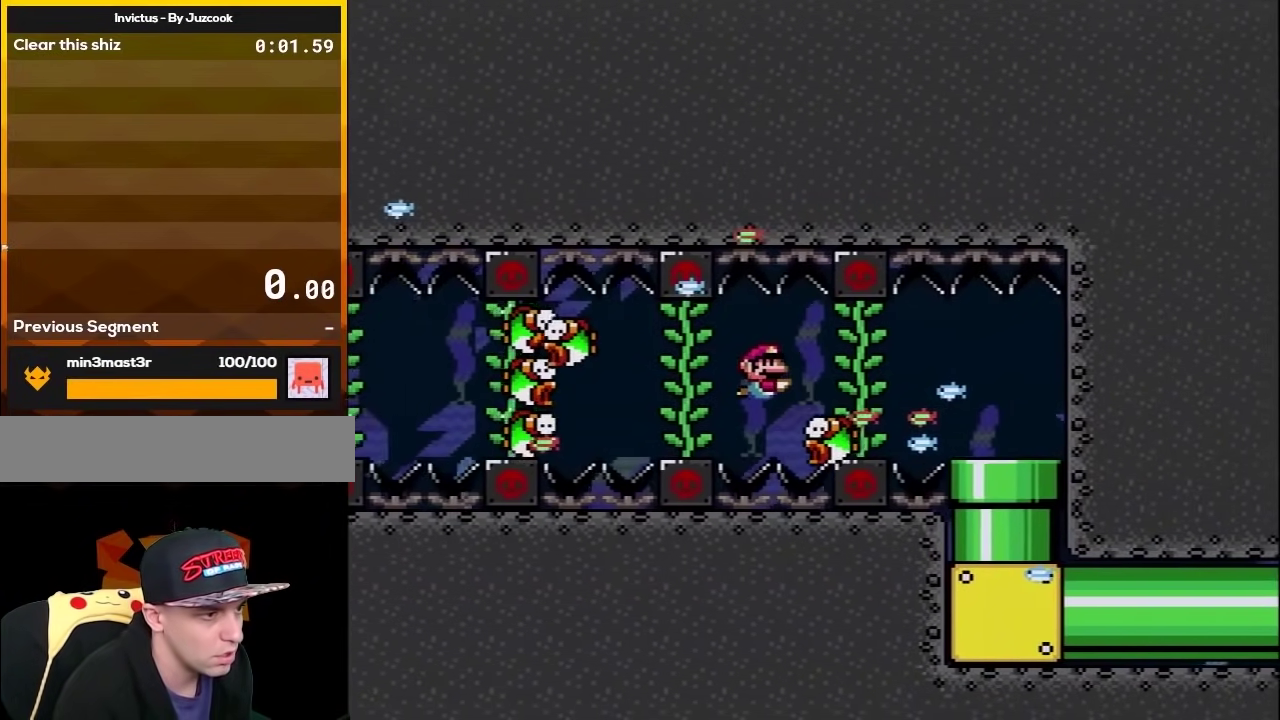
{"buttons": ["Y"], "events": [[250, "Y", "up"], [433, "Y", "down"], [500, "DPAD_RIGHT", "up"]]}
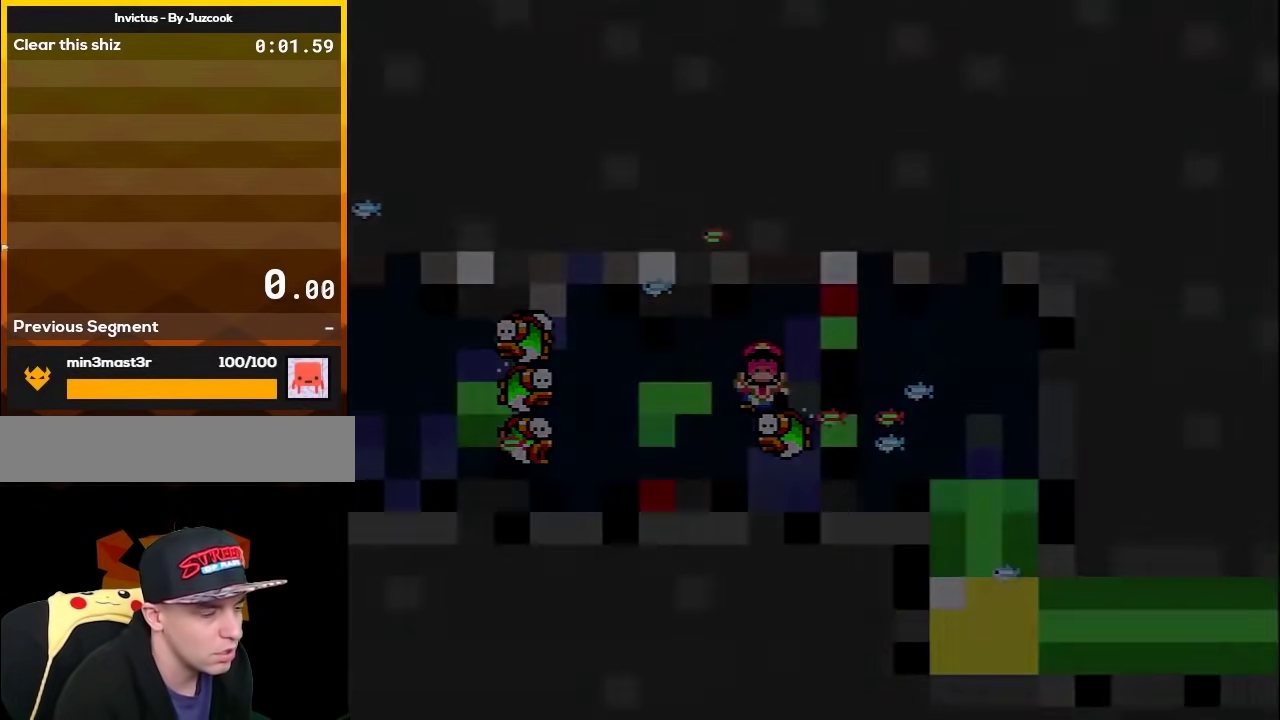
{"buttons": ["Y"], "events": [[100, "Y", "up"], [167, "Y", "down"]]}
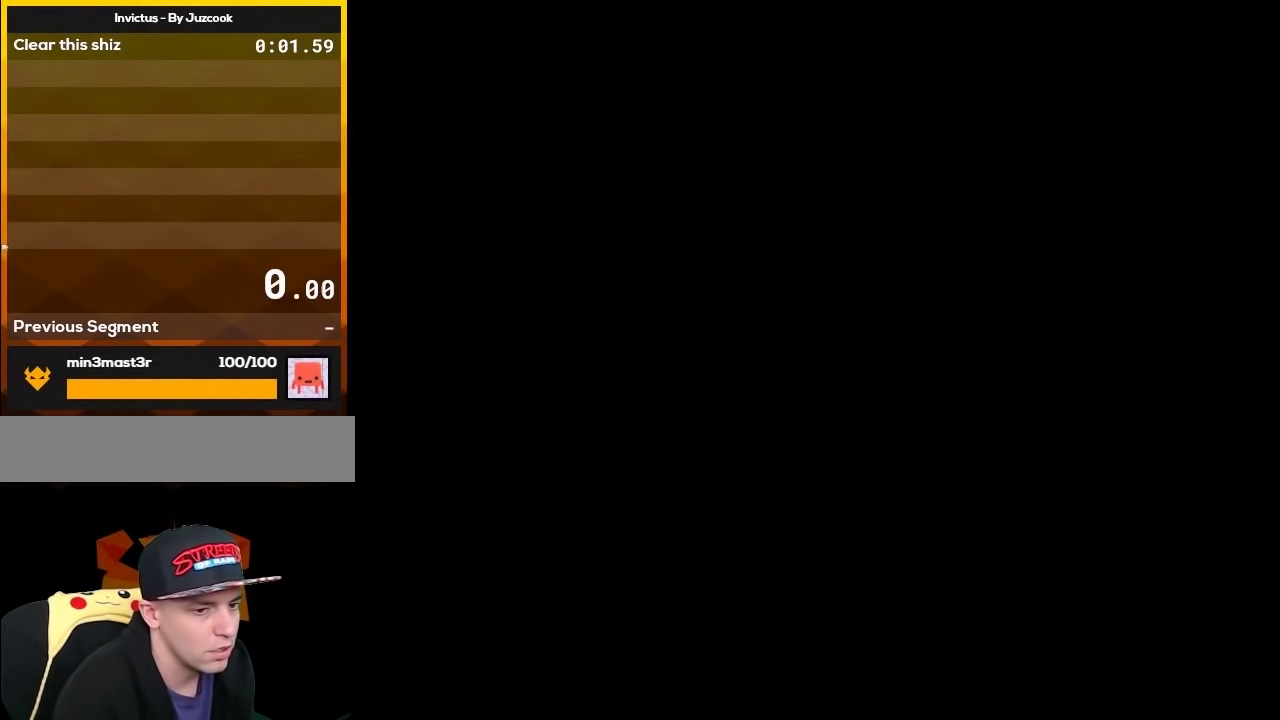
{"buttons": ["Y"], "events": []}
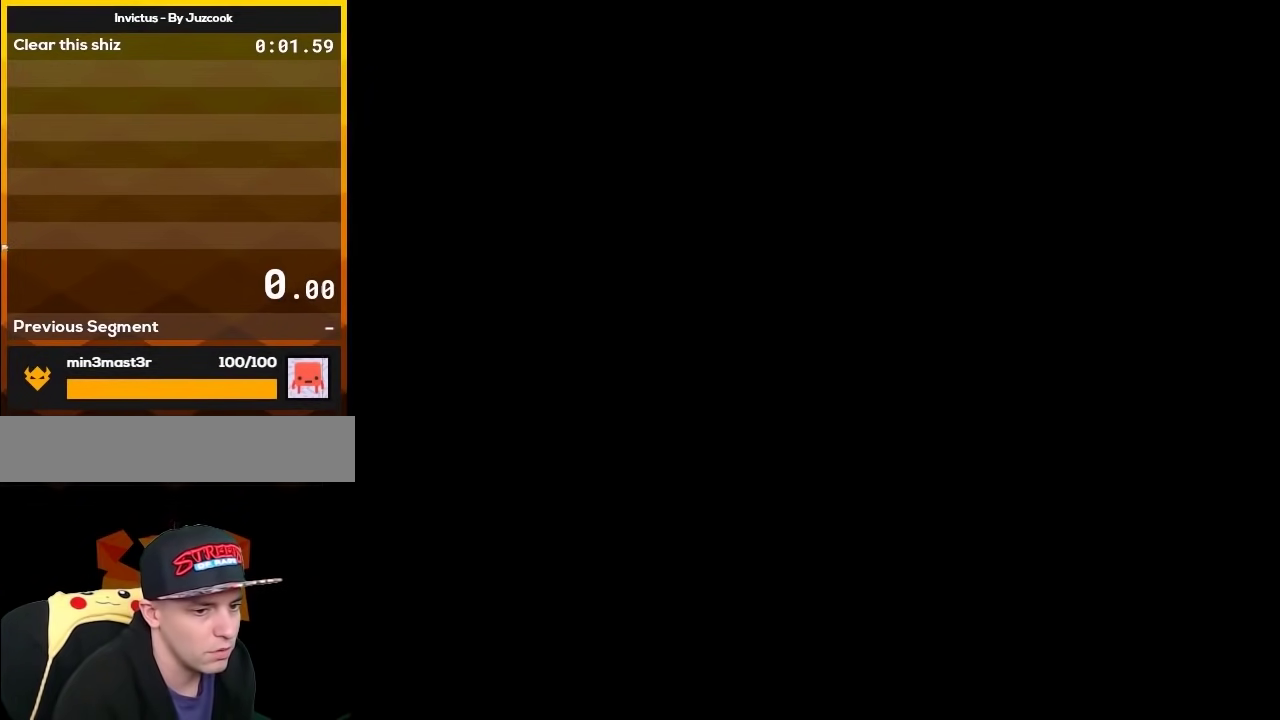
{"buttons": ["Y"], "events": []}
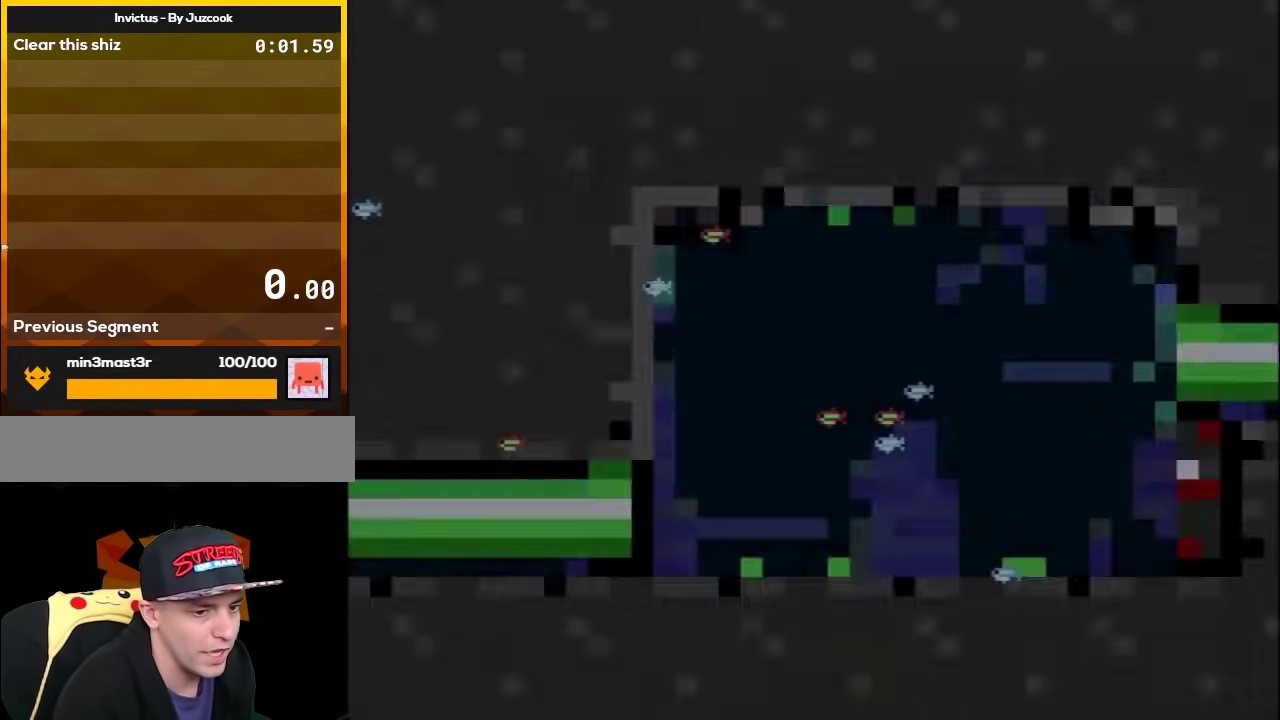
{"buttons": ["Y", "DPAD_RIGHT"], "events": [[217, "DPAD_RIGHT", "down"]]}
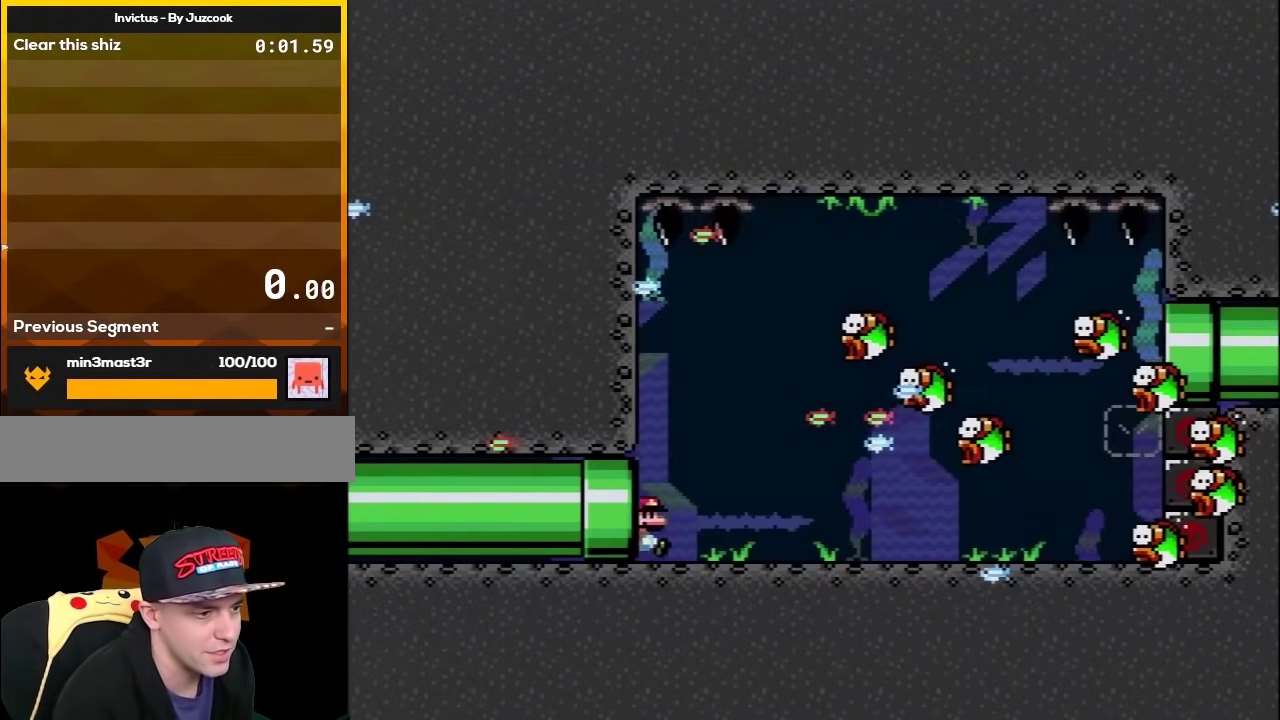
{"buttons": ["Y", "DPAD_RIGHT"], "events": []}
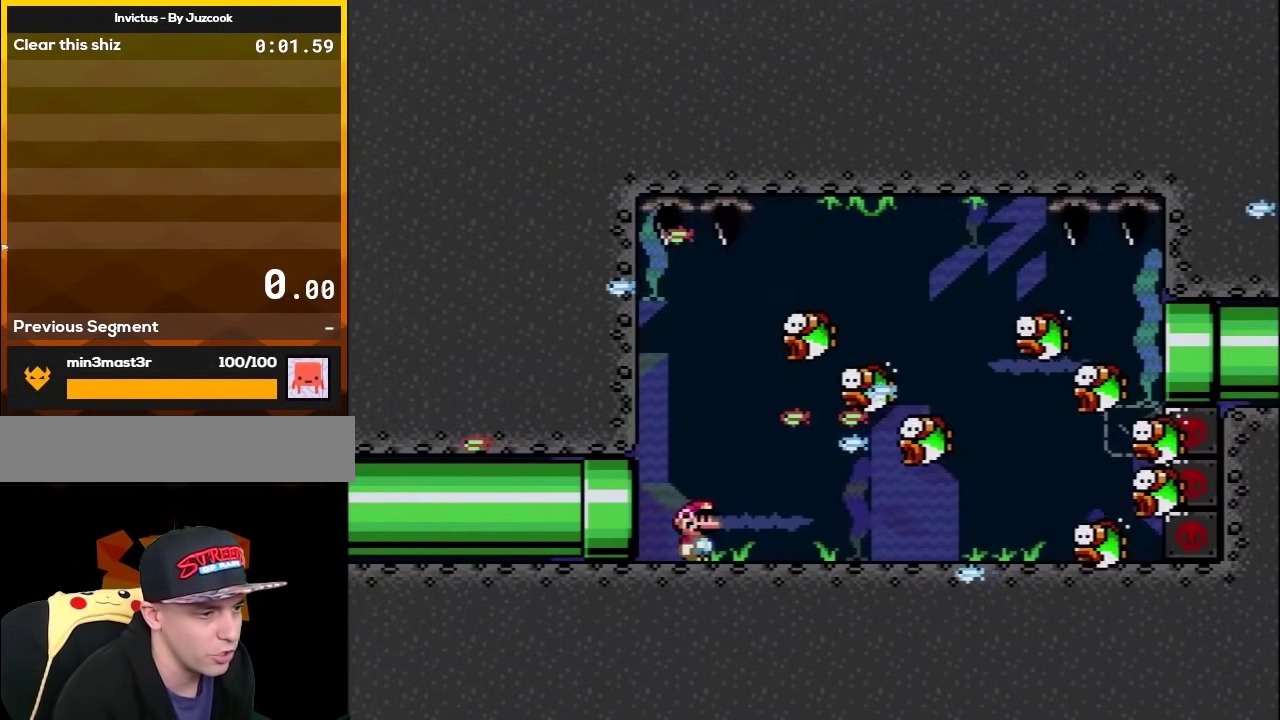
{"buttons": ["Y", "DPAD_RIGHT"], "events": []}
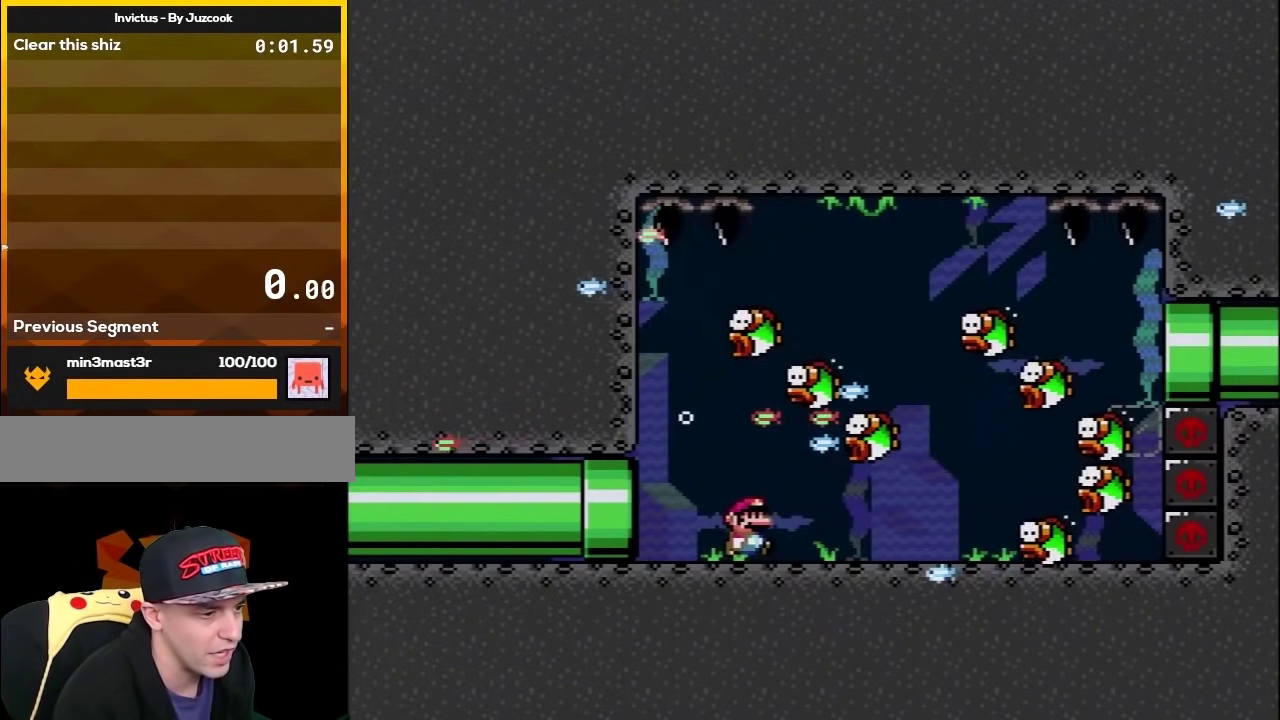
{"buttons": ["Y", "DPAD_RIGHT"], "events": []}
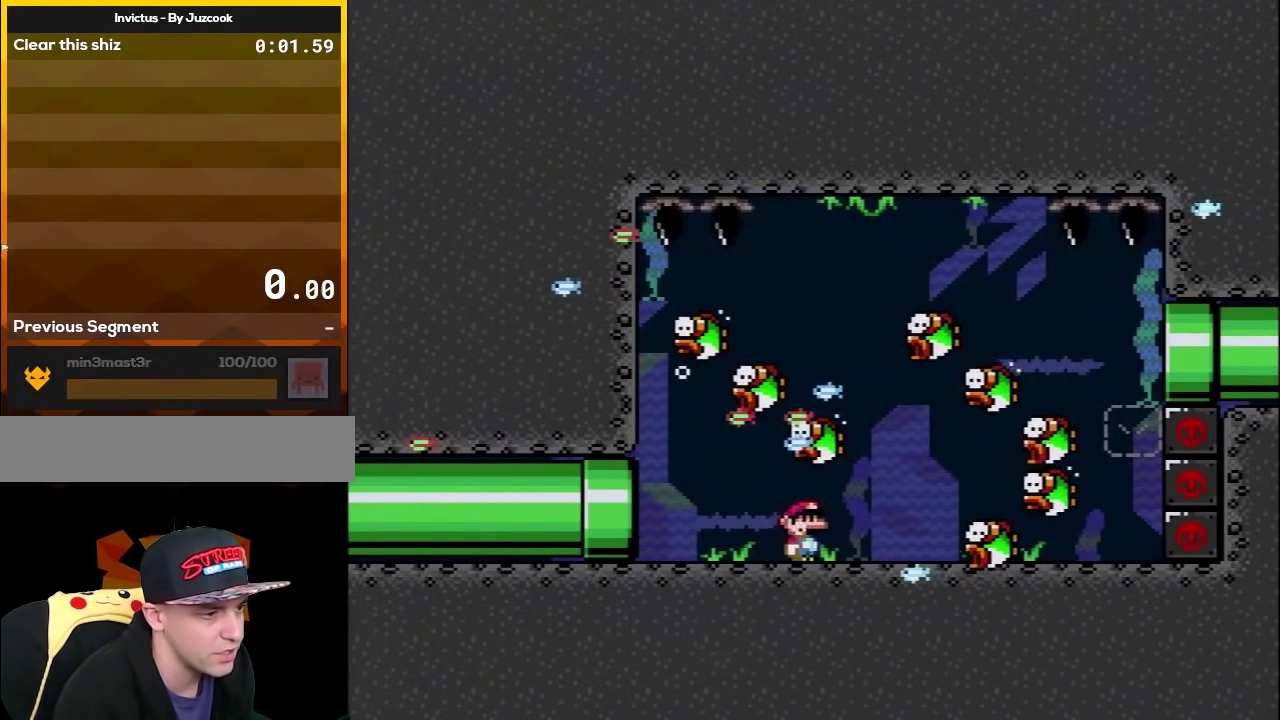
{"buttons": ["Y", "DPAD_UP", "DPAD_LEFT"], "events": [[250, "B", "down"], [250, "DPAD_RIGHT", "up"], [283, "DPAD_UP", "down"], [317, "DPAD_LEFT", "down"], [350, "B", "up"]]}
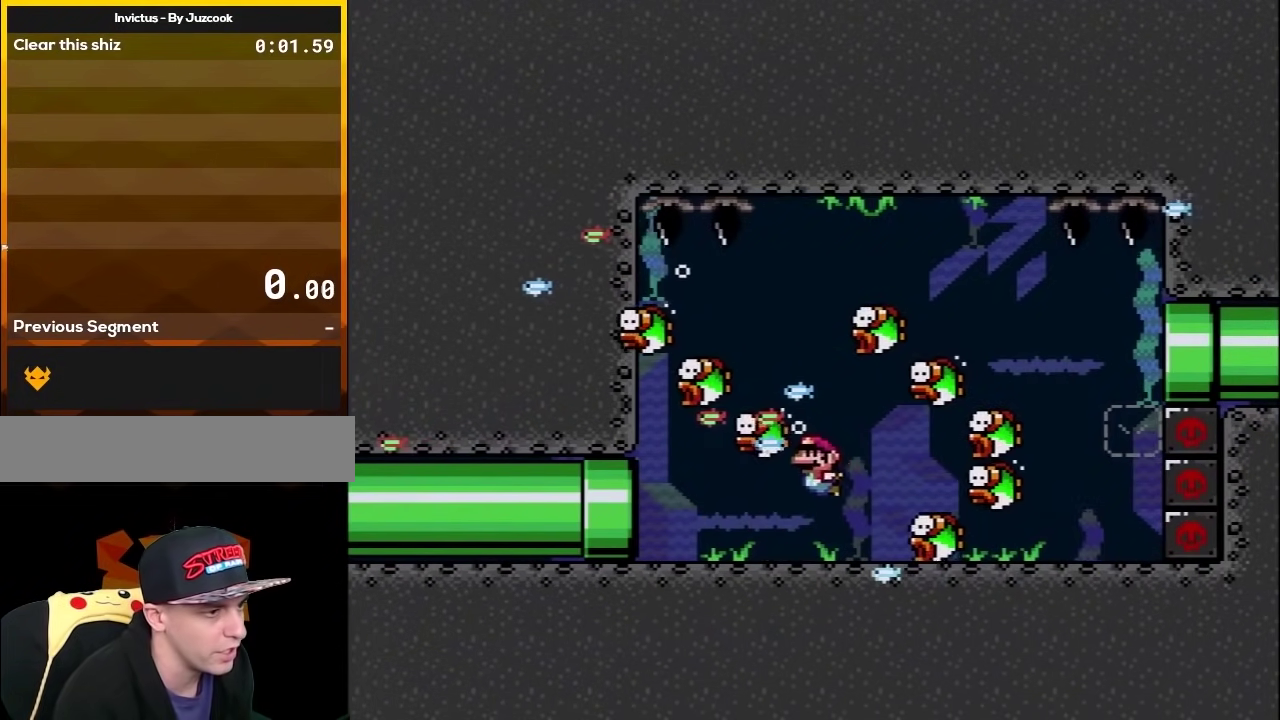
{"buttons": ["Y"], "events": [[83, "B", "down"], [183, "DPAD_LEFT", "up"], [200, "B", "up"], [267, "DPAD_RIGHT", "down"], [333, "B", "down"], [333, "DPAD_RIGHT", "up"], [417, "DPAD_UP", "up"], [467, "B", "up"]]}
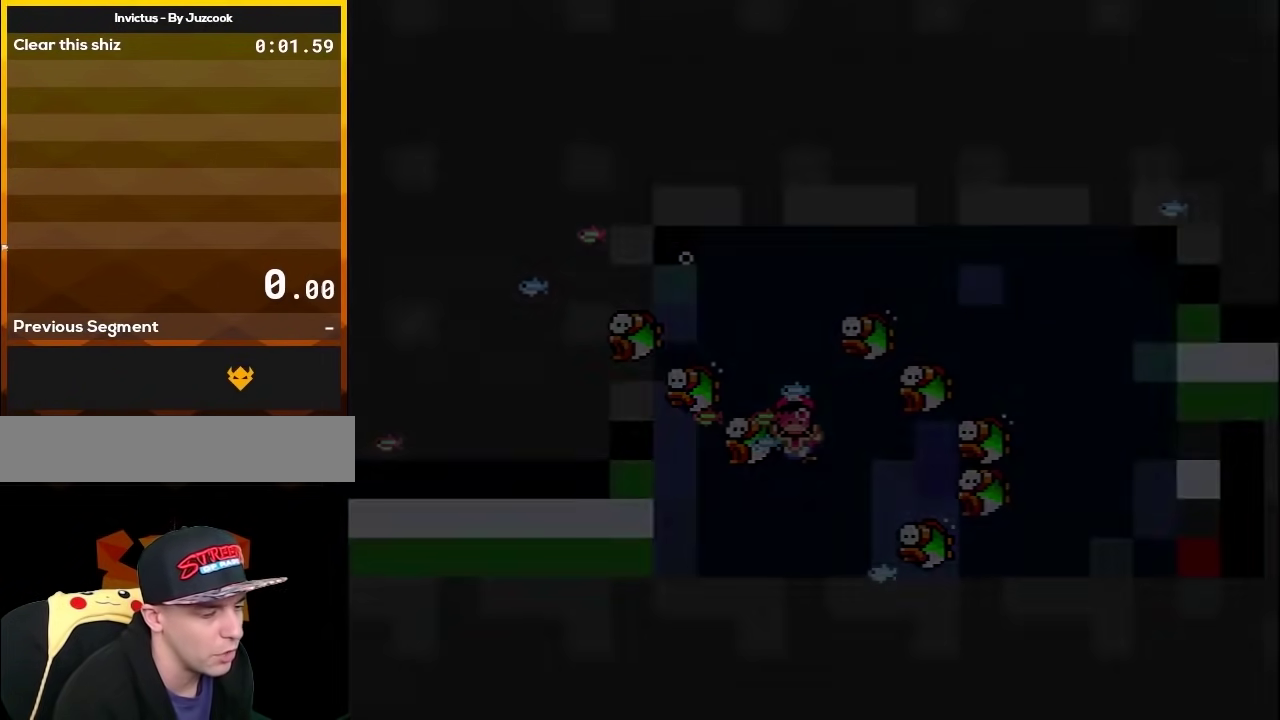
{"buttons": ["Y"], "events": []}
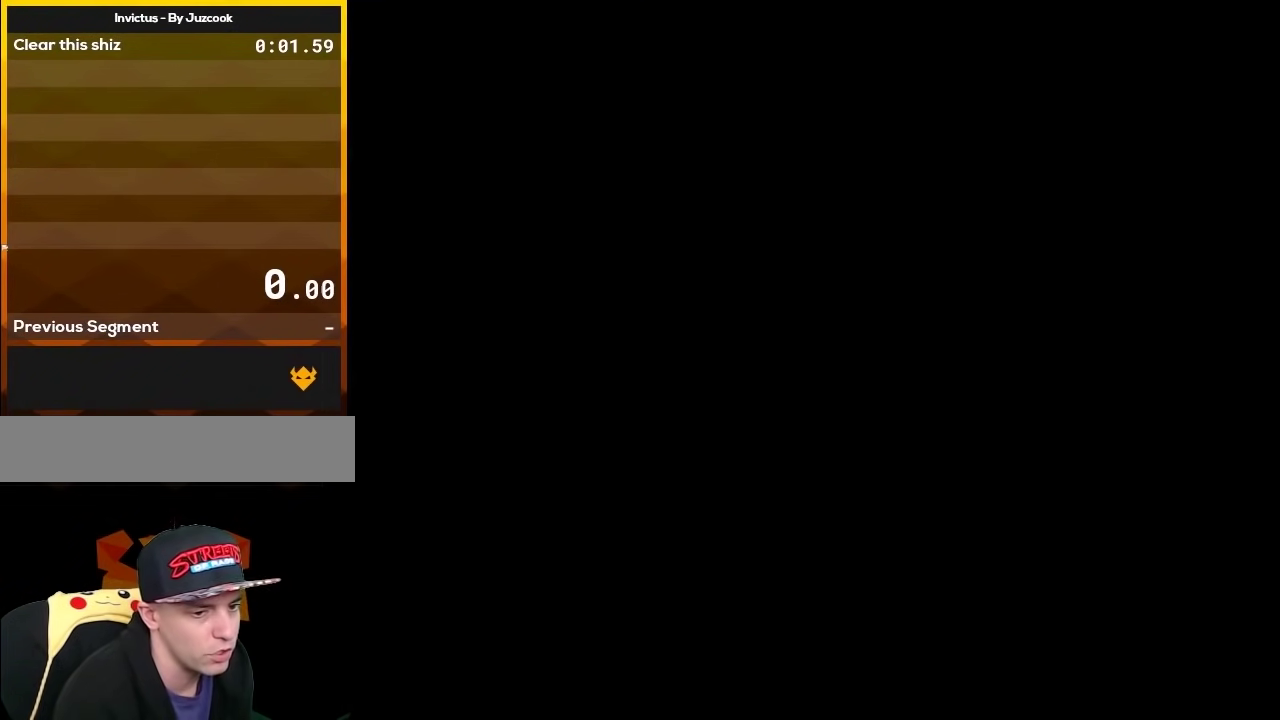
{"buttons": ["Y"], "events": []}
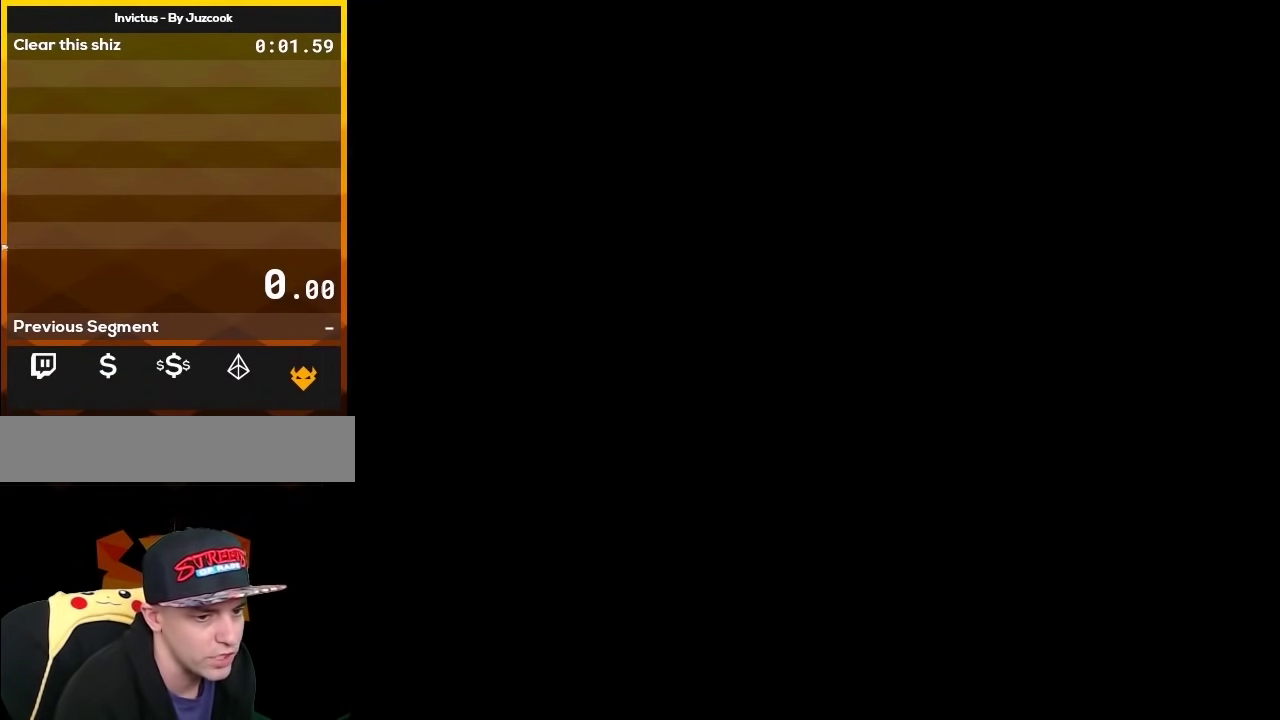
{"buttons": ["Y", "DPAD_RIGHT"], "events": [[333, "DPAD_RIGHT", "down"]]}
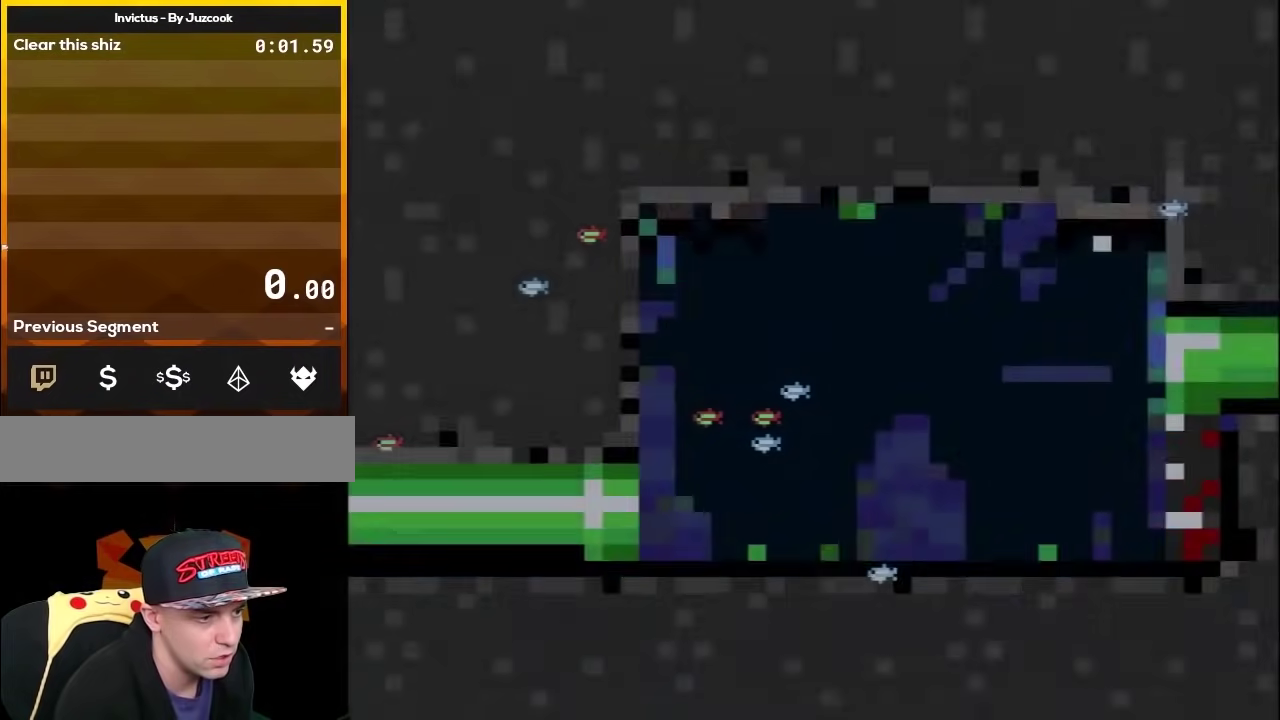
{"buttons": ["Y", "DPAD_DOWN", "DPAD_RIGHT"], "events": [[150, "DPAD_DOWN", "down"]]}